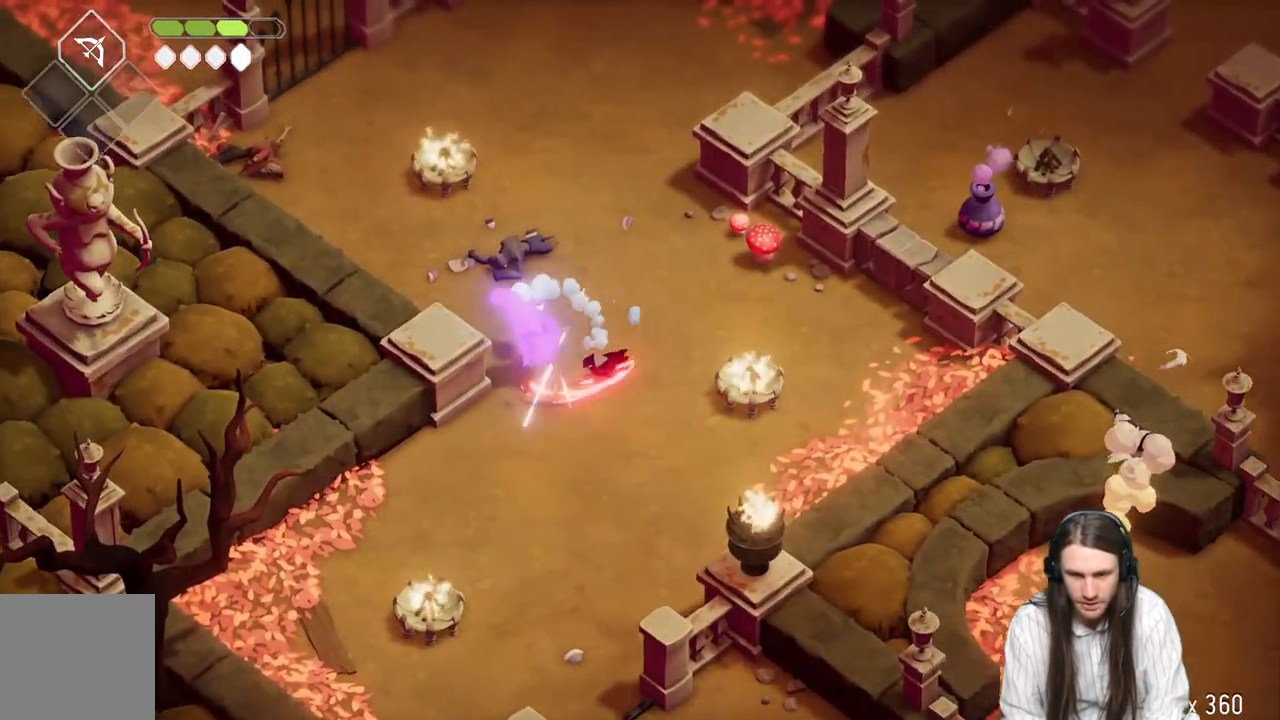
Gameplay with a controller (Xbox layout); each line is a JSON object with the inputs held at the frame after it. "events" lists button and stick changes between this image and that frame as [ms after this image, input, new state], when the widget could be followed in between.
{"buttons": [], "left_stick": "up", "right_stick": "center", "events": [[333, "left_stick", "up"]]}
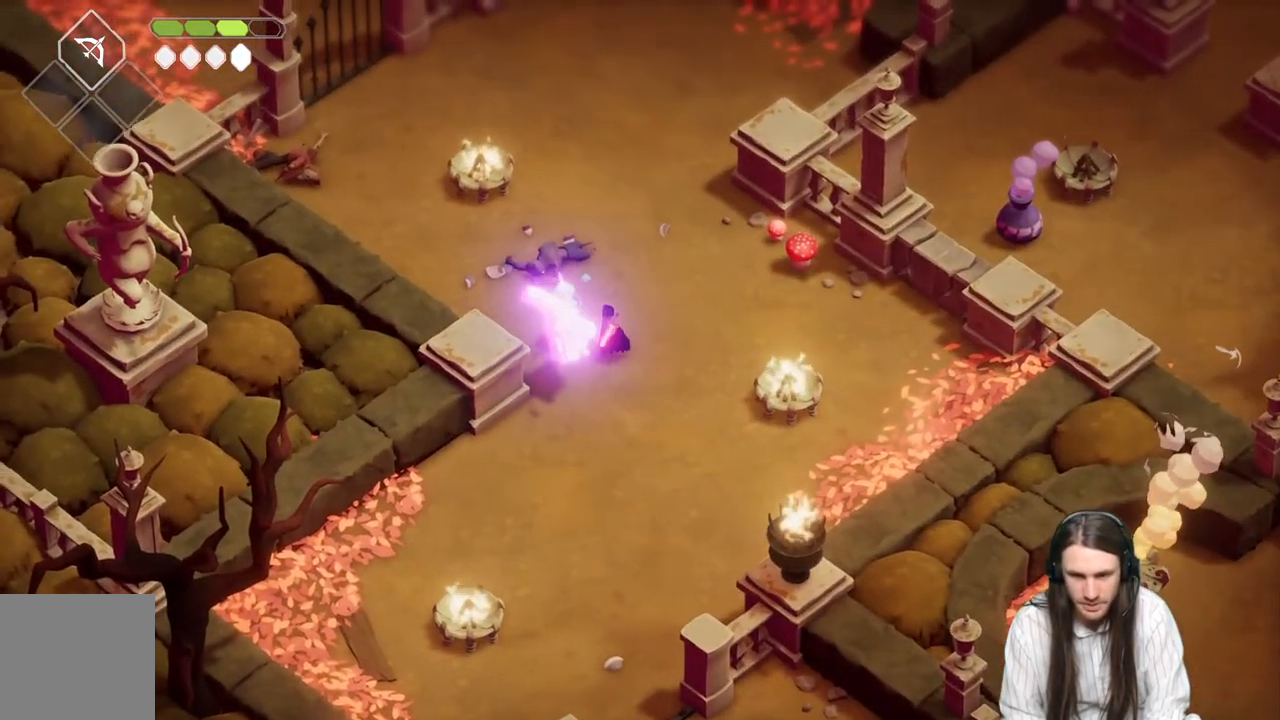
{"buttons": [], "left_stick": "up", "right_stick": "center", "events": []}
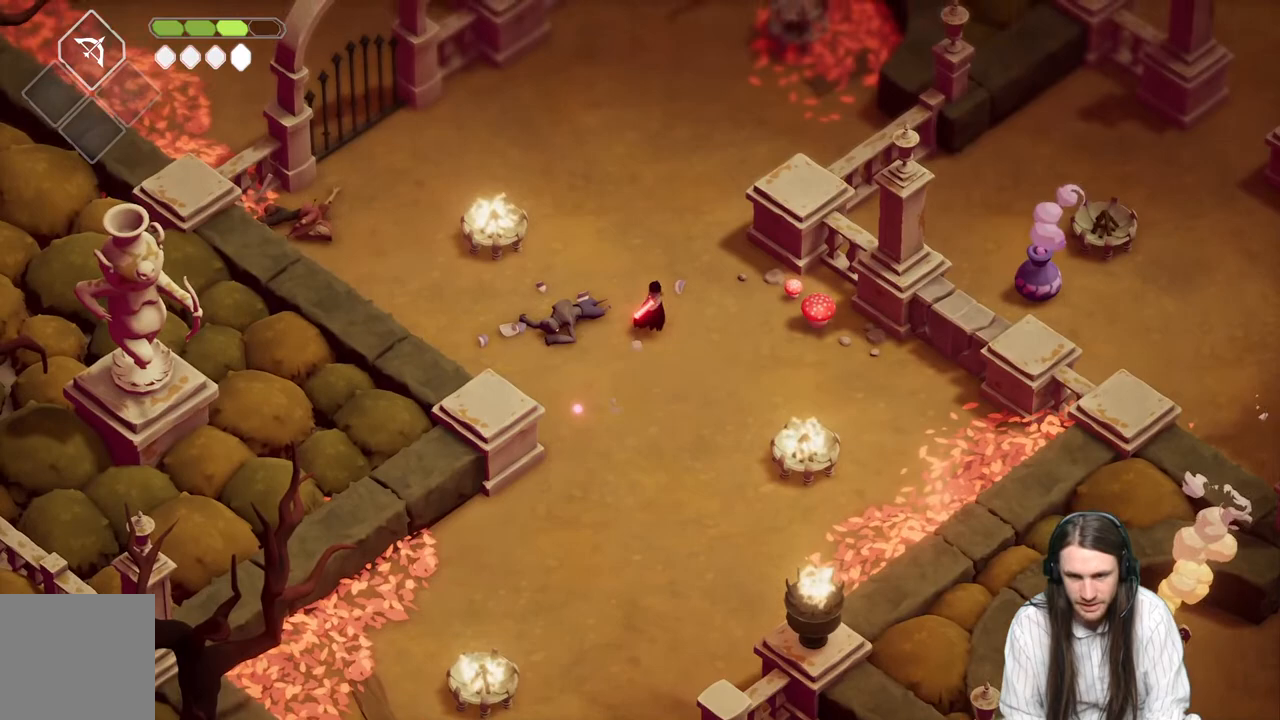
{"buttons": [], "left_stick": "up", "right_stick": "center", "events": []}
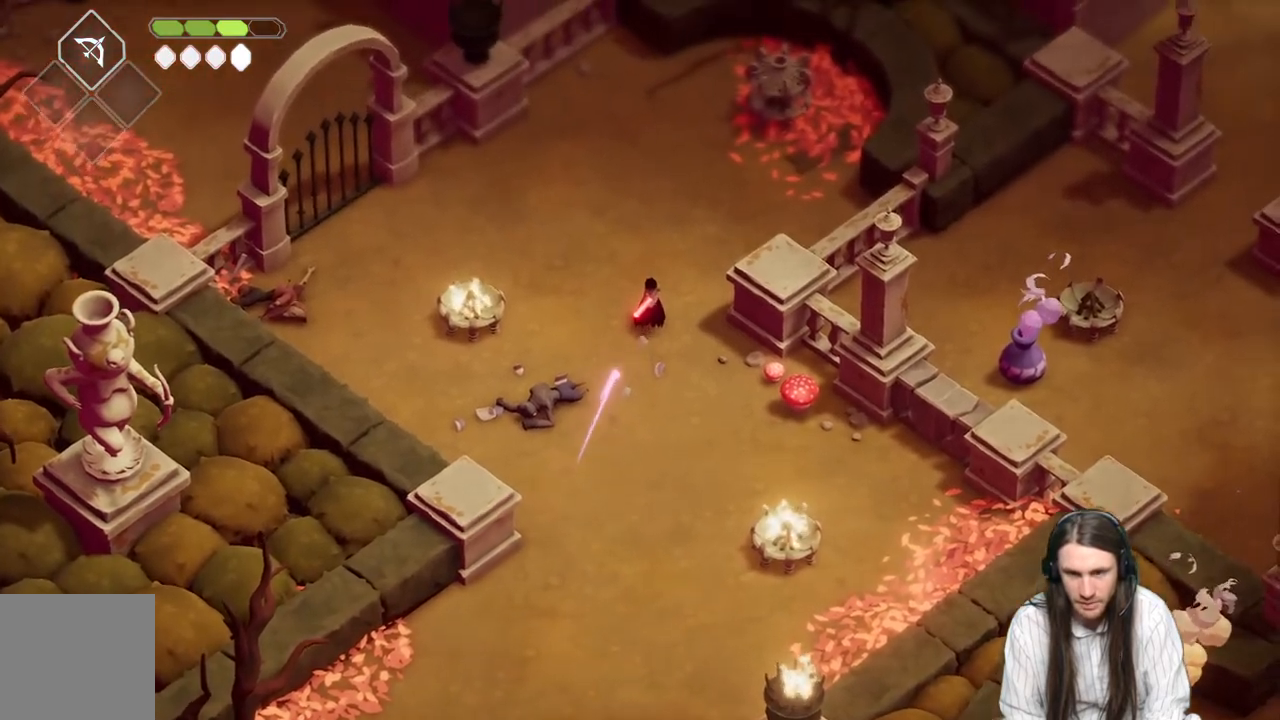
{"buttons": [], "left_stick": "up", "right_stick": "center", "events": []}
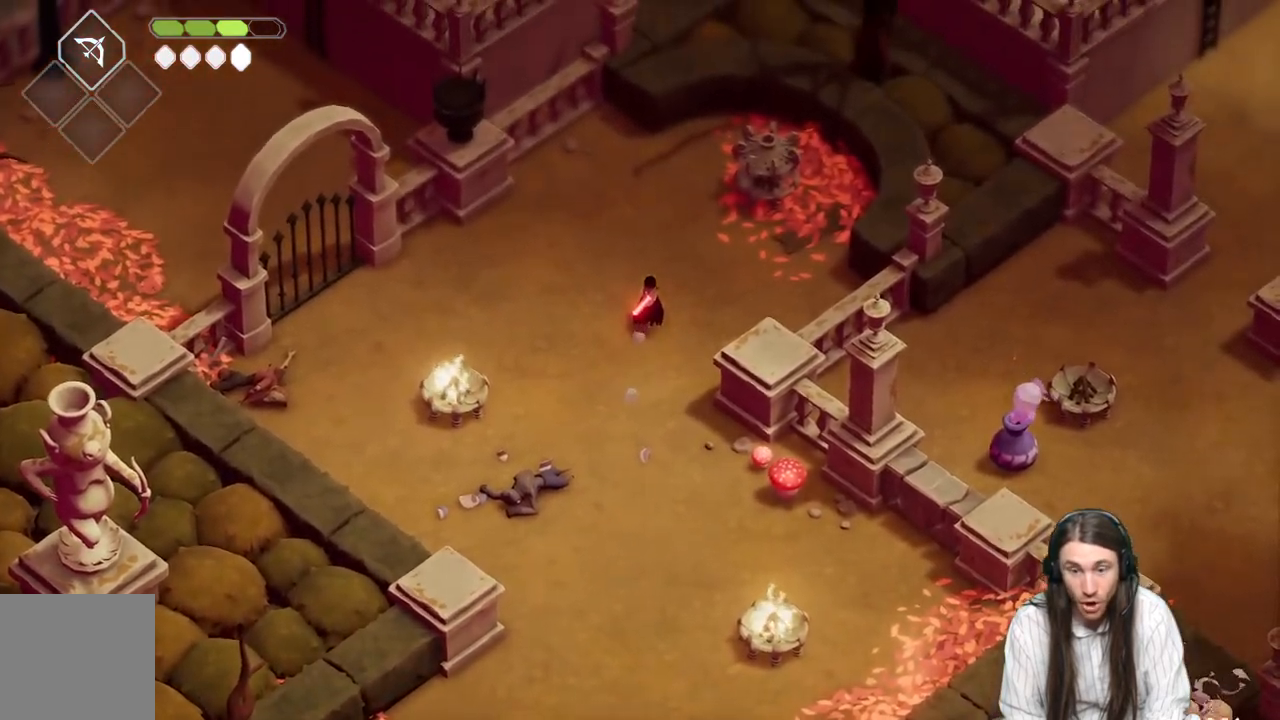
{"buttons": [], "left_stick": "down-left", "right_stick": "center", "events": [[67, "left_stick", "up-right"], [217, "left_stick", "left"], [283, "left_stick", "down-left"]]}
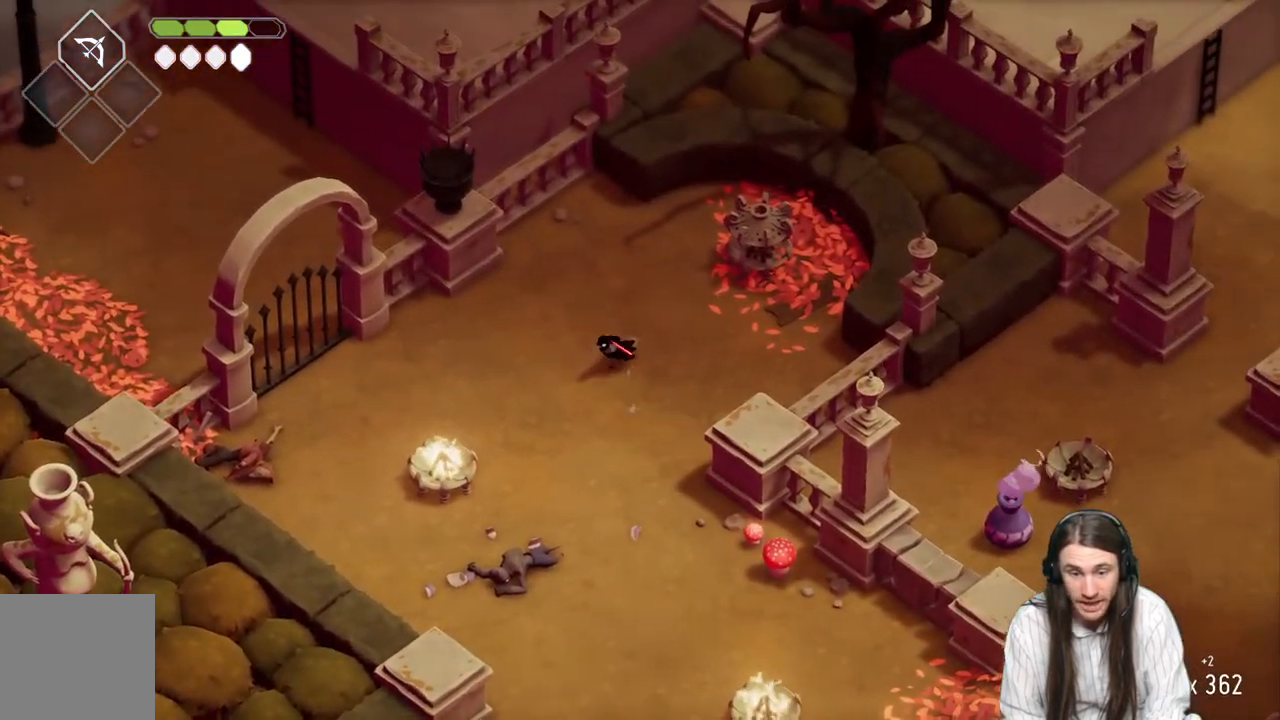
{"buttons": [], "left_stick": "down-left", "right_stick": "center", "events": [[100, "B", "down"], [283, "B", "up"]]}
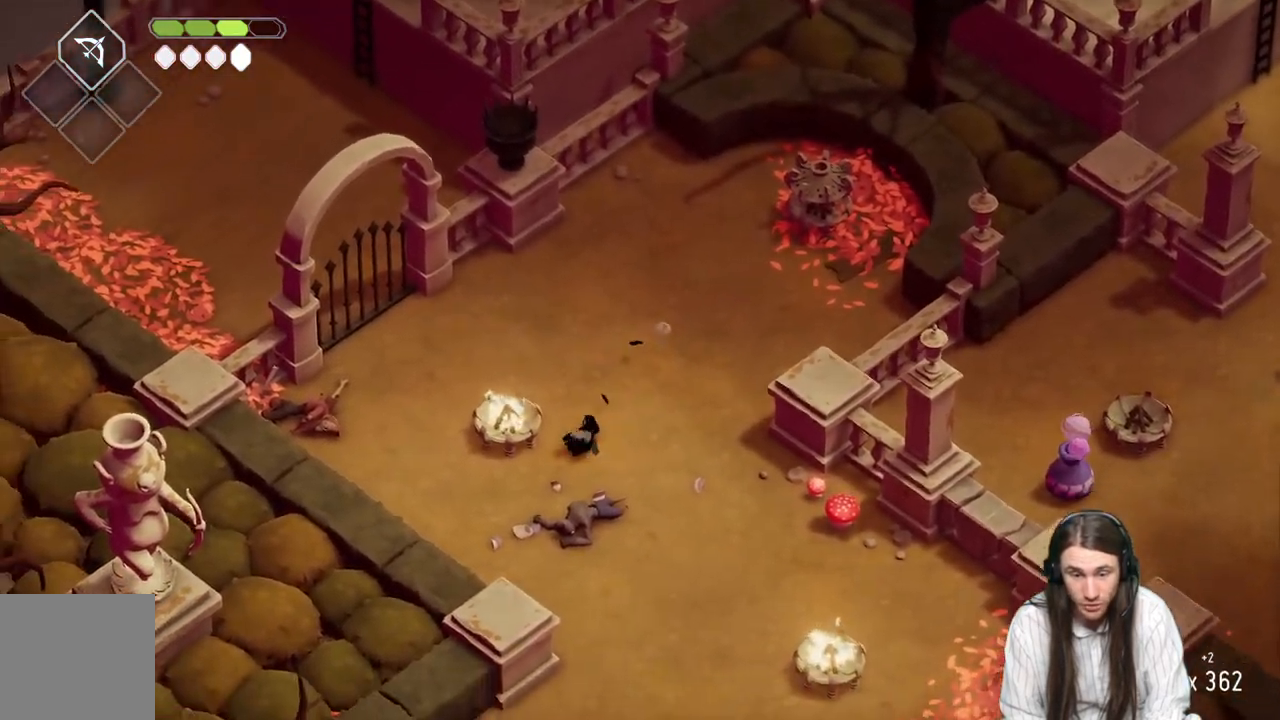
{"buttons": [], "left_stick": "left", "right_stick": "center", "events": [[83, "left_stick", "left"]]}
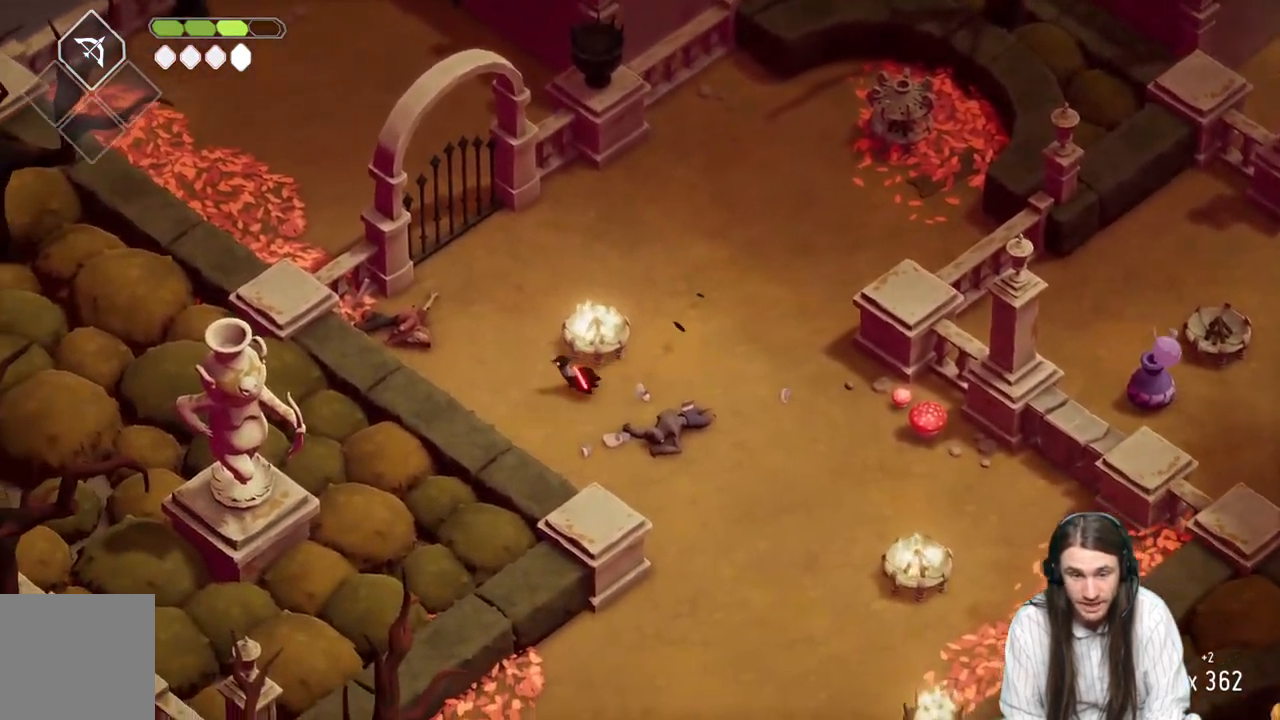
{"buttons": ["L2", "R2"], "left_stick": "up-right", "right_stick": "center", "events": [[150, "L2", "down"], [150, "left_stick", "up-right"], [183, "R2", "down"]]}
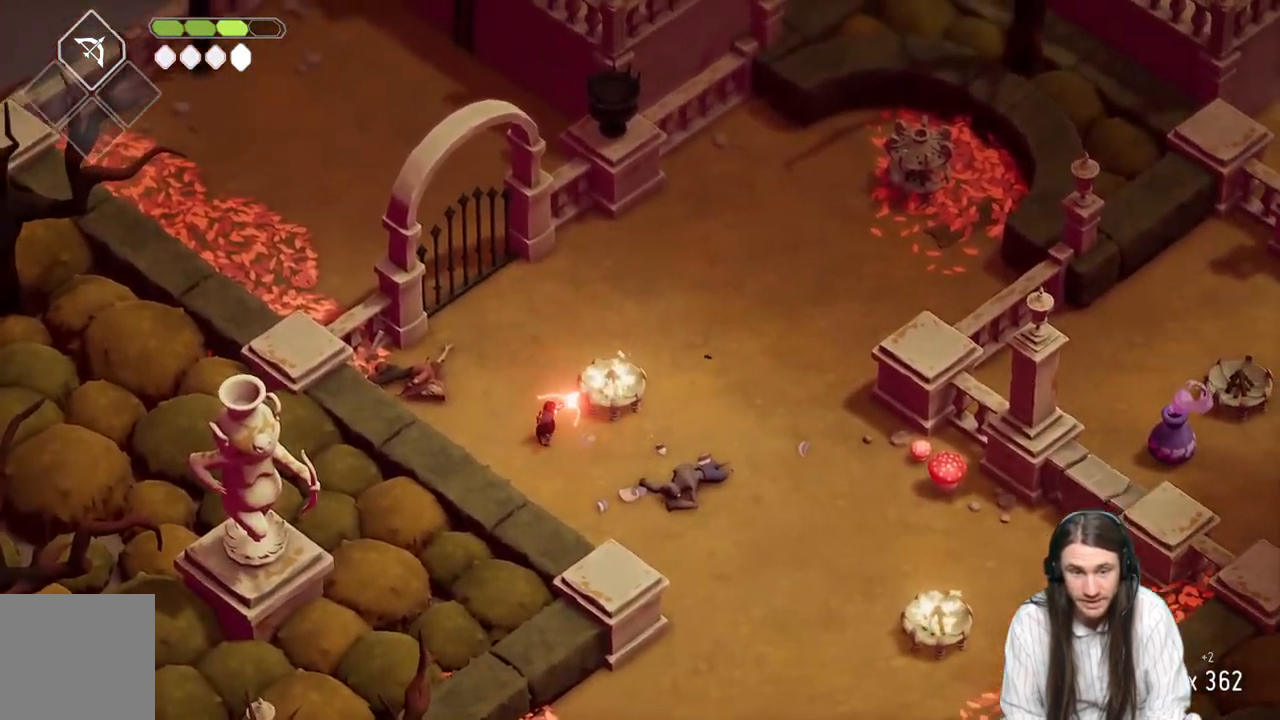
{"buttons": [], "left_stick": "right", "right_stick": "center", "events": [[300, "R2", "up"], [367, "L2", "up"], [450, "left_stick", "right"]]}
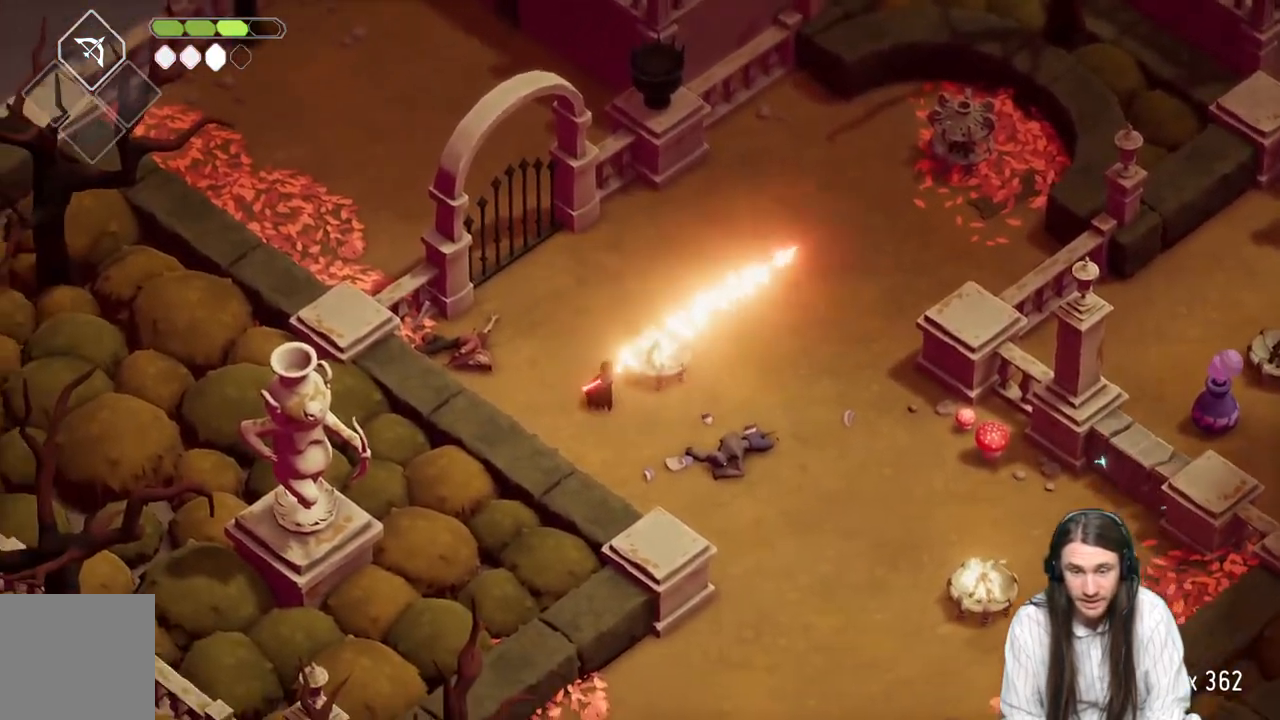
{"buttons": ["B"], "left_stick": "right", "right_stick": "center", "events": [[433, "B", "down"]]}
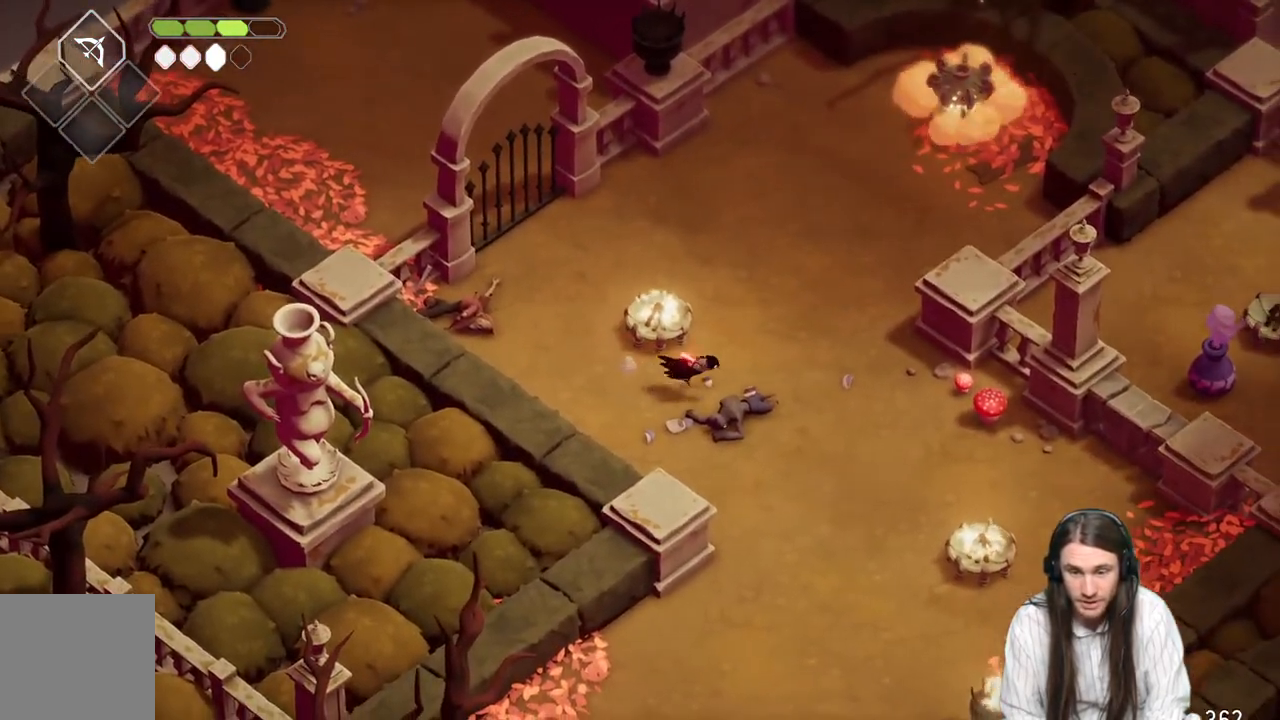
{"buttons": [], "left_stick": "right", "right_stick": "center", "events": [[150, "B", "up"], [383, "L1", "down"], [483, "L1", "up"]]}
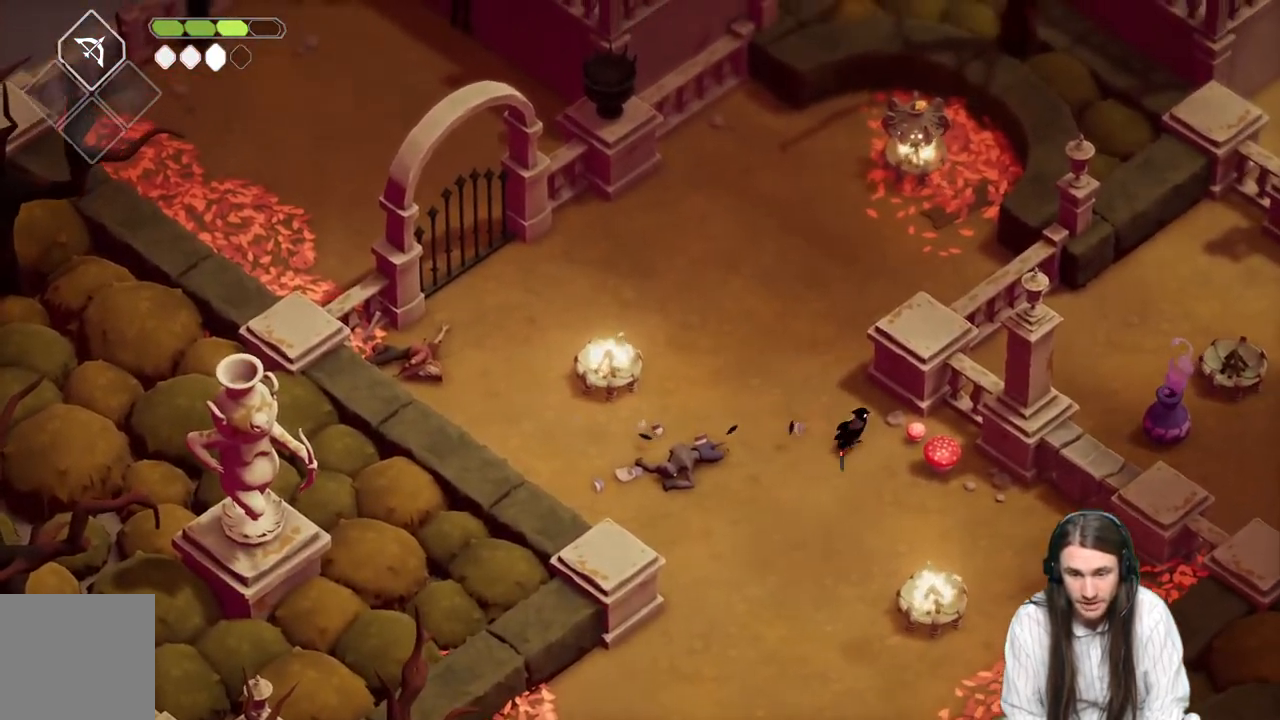
{"buttons": [], "left_stick": "up-left", "right_stick": "center", "events": [[67, "L1", "down"], [150, "L1", "up"], [217, "L1", "down"], [267, "left_stick", "up-right"], [317, "L1", "up"], [417, "left_stick", "up-left"]]}
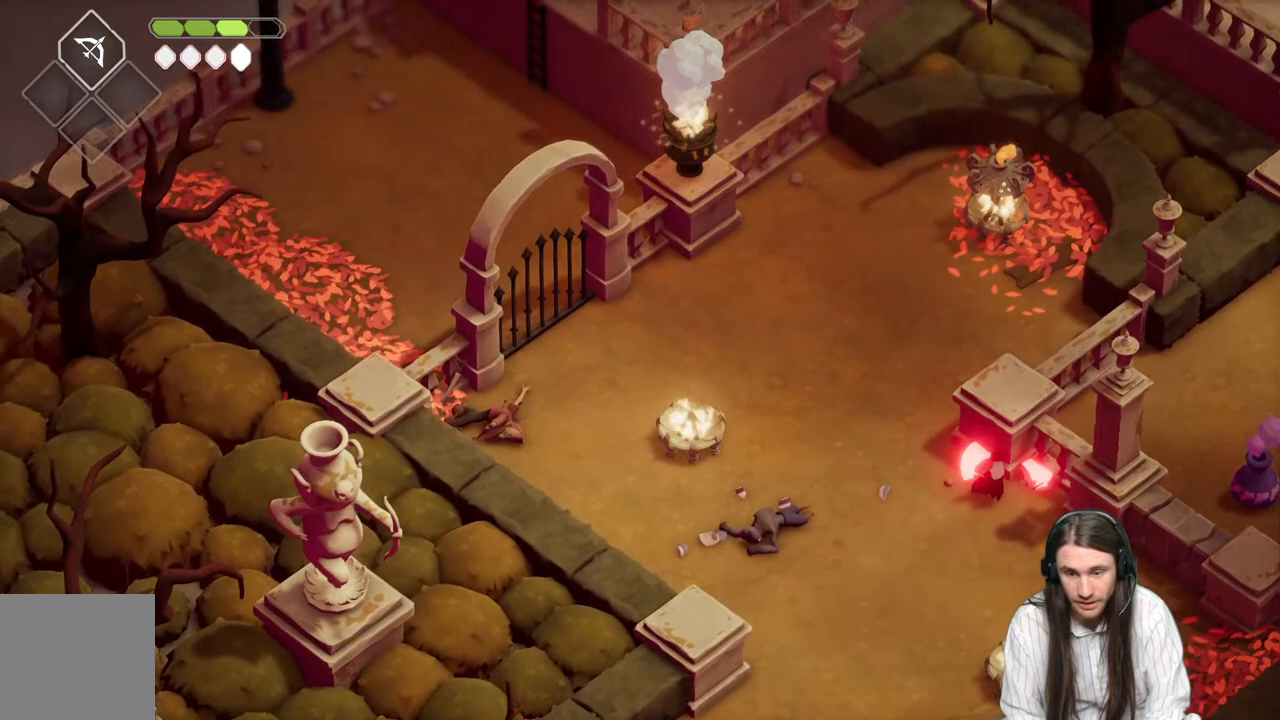
{"buttons": [], "left_stick": "up-left", "right_stick": "center", "events": [[183, "B", "down"], [383, "B", "up"]]}
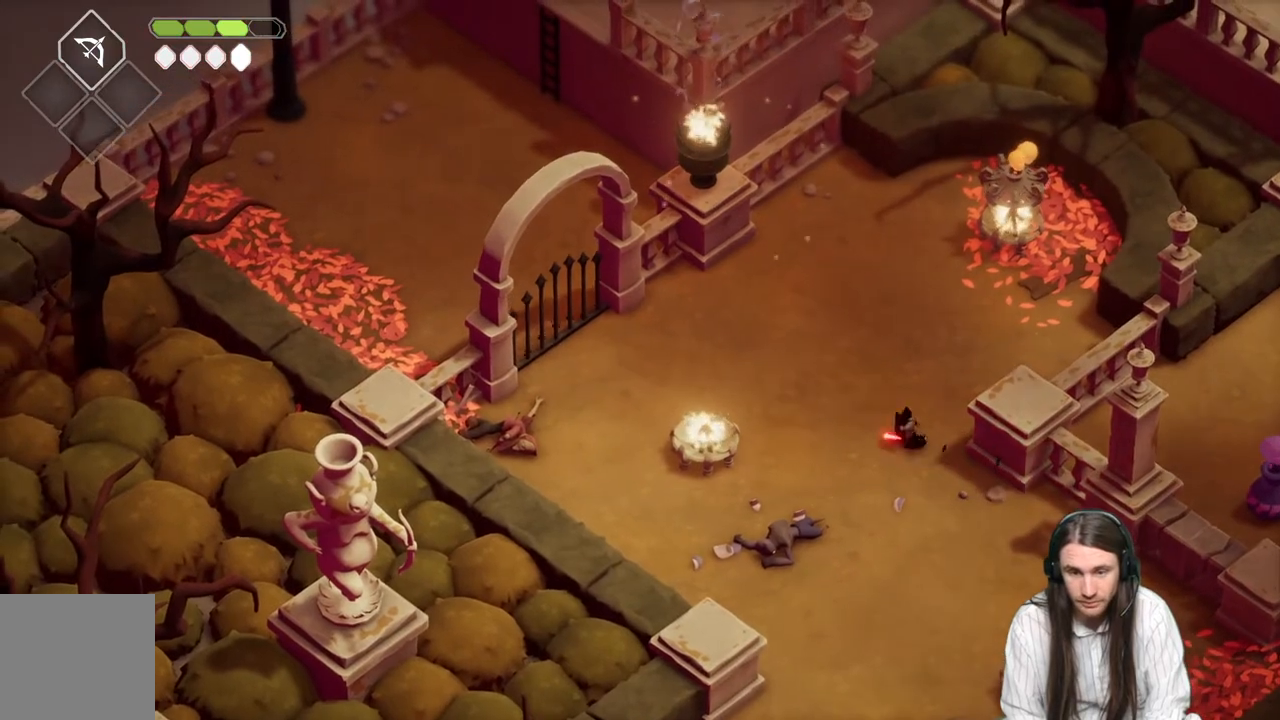
{"buttons": [], "left_stick": "up-left", "right_stick": "center", "events": []}
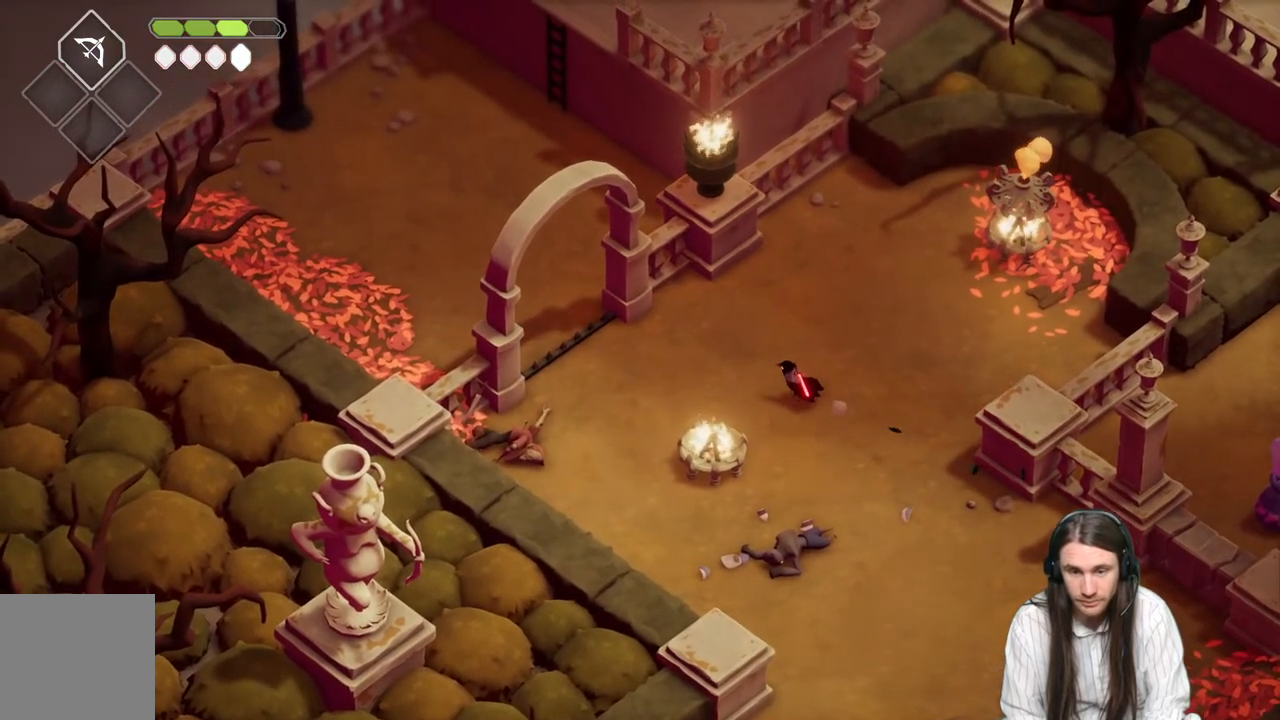
{"buttons": ["B"], "left_stick": "up-left", "right_stick": "center", "events": [[450, "B", "down"]]}
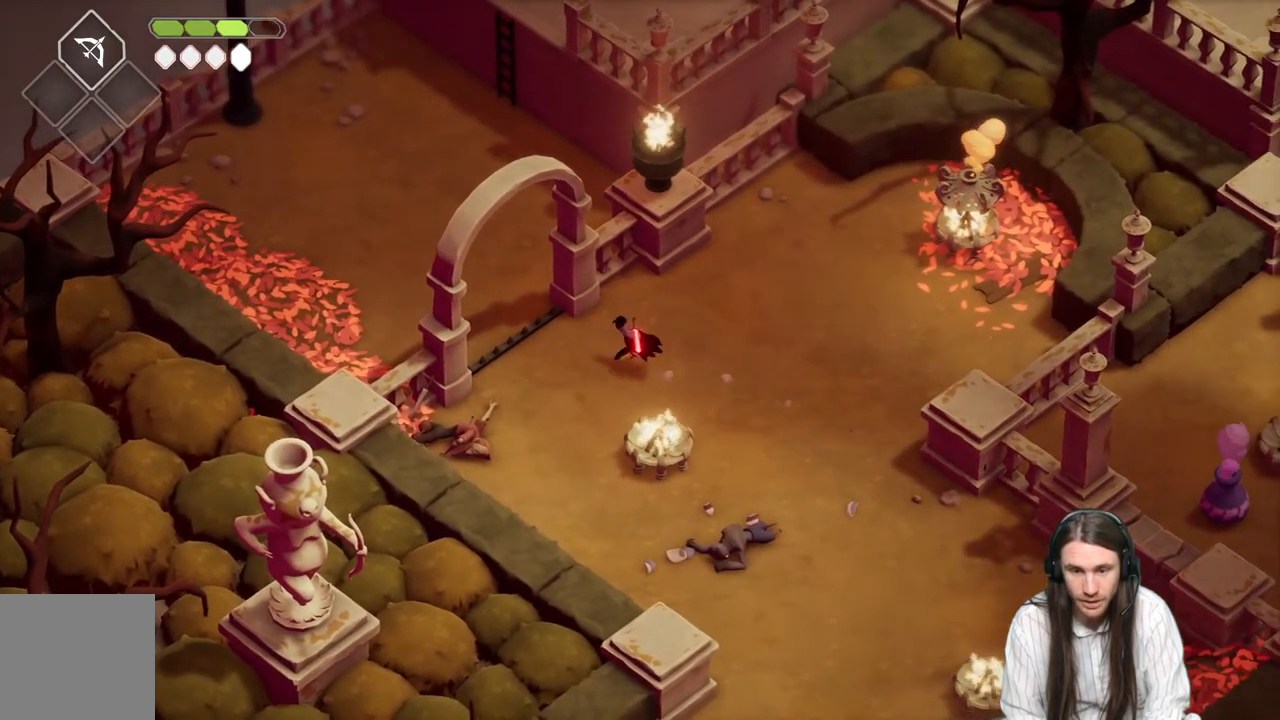
{"buttons": [], "left_stick": "up", "right_stick": "up", "events": [[150, "B", "up"], [333, "right_stick", "up"], [417, "left_stick", "up"]]}
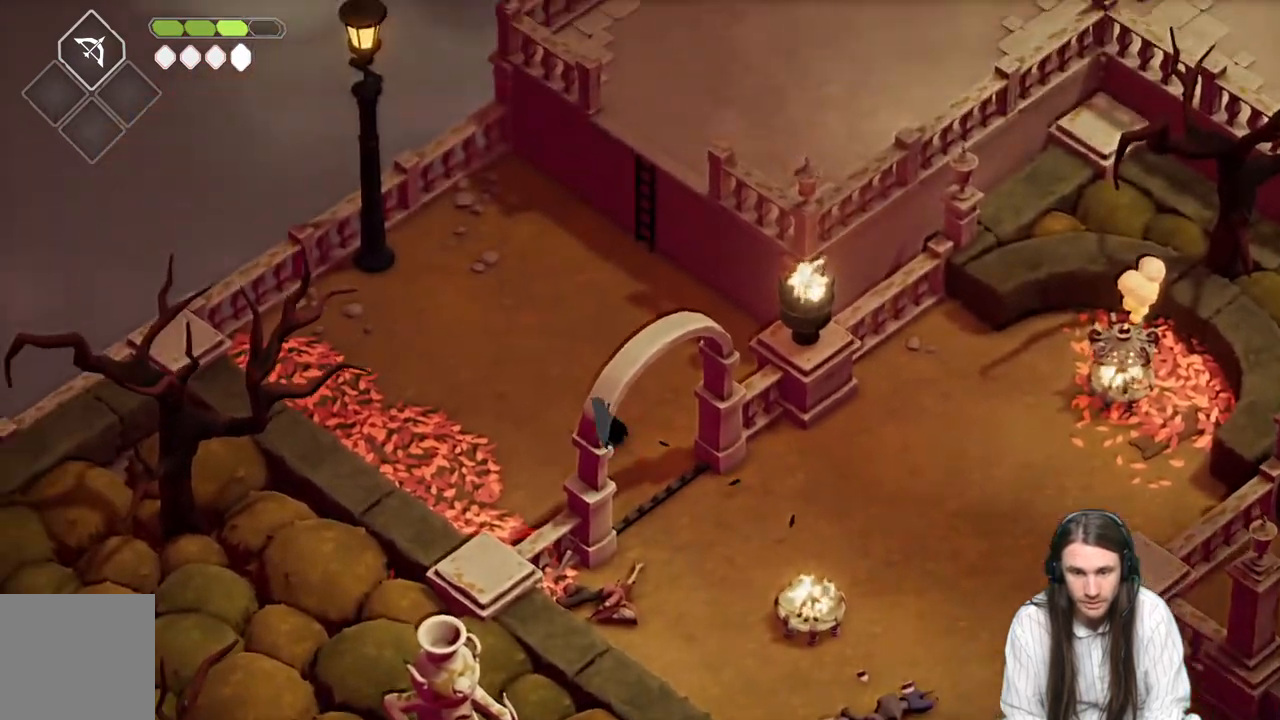
{"buttons": [], "left_stick": "up", "right_stick": "up", "events": []}
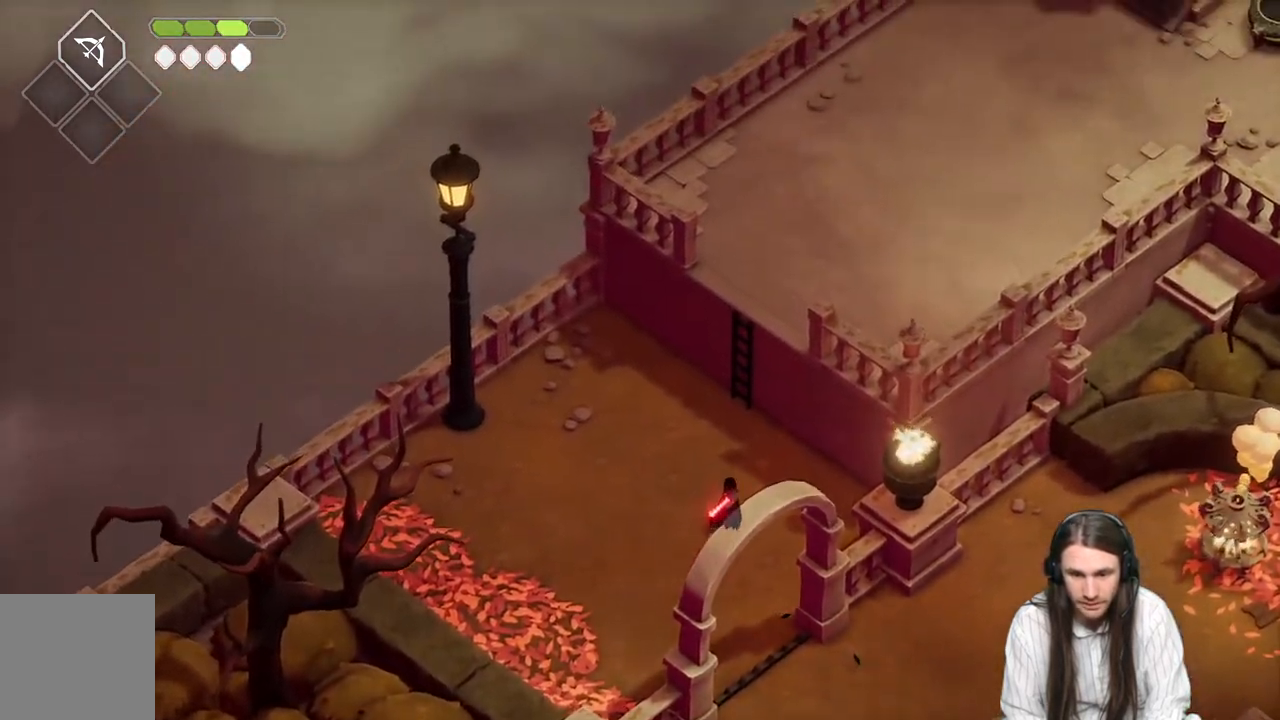
{"buttons": [], "left_stick": "up-right", "right_stick": "up", "events": [[367, "Y", "down"], [367, "left_stick", "up-right"], [433, "Y", "up"]]}
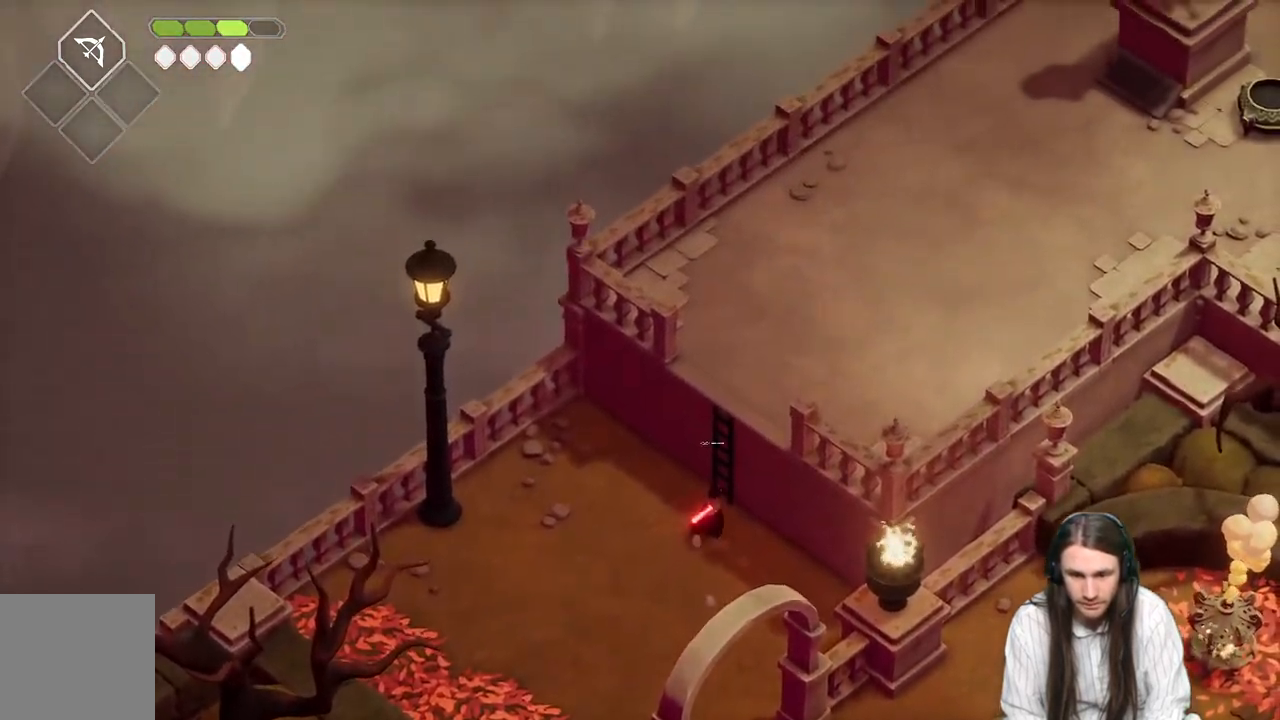
{"buttons": [], "left_stick": "up-right", "right_stick": "up", "events": [[33, "Y", "down"], [83, "Y", "up"], [183, "Y", "down"], [250, "Y", "up"]]}
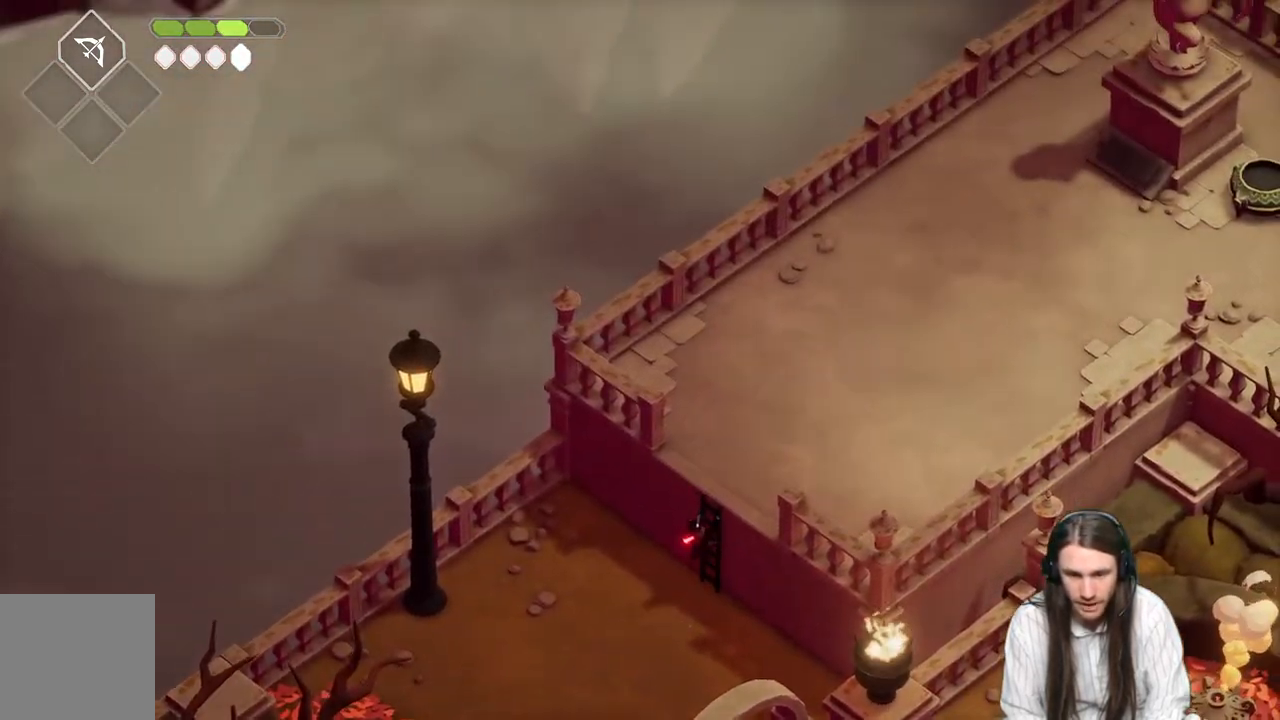
{"buttons": [], "left_stick": "up-right", "right_stick": "up", "events": []}
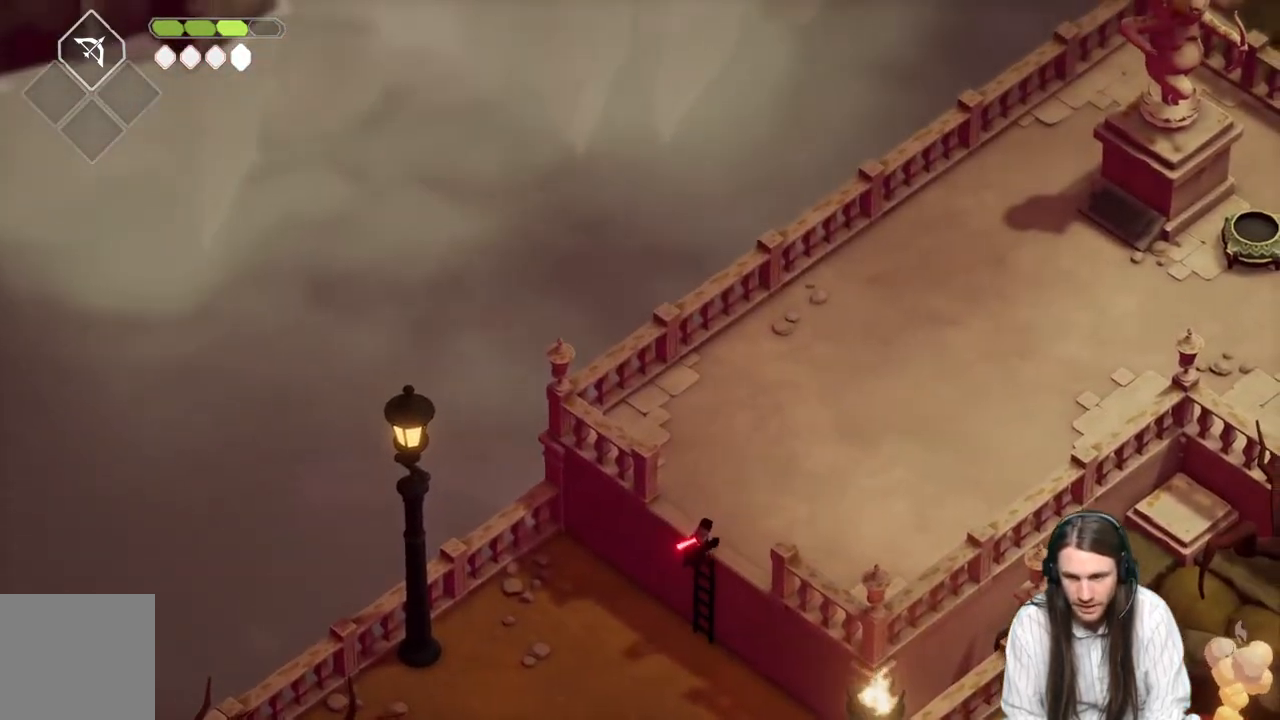
{"buttons": ["B"], "left_stick": "up-right", "right_stick": "up", "events": [[433, "B", "down"]]}
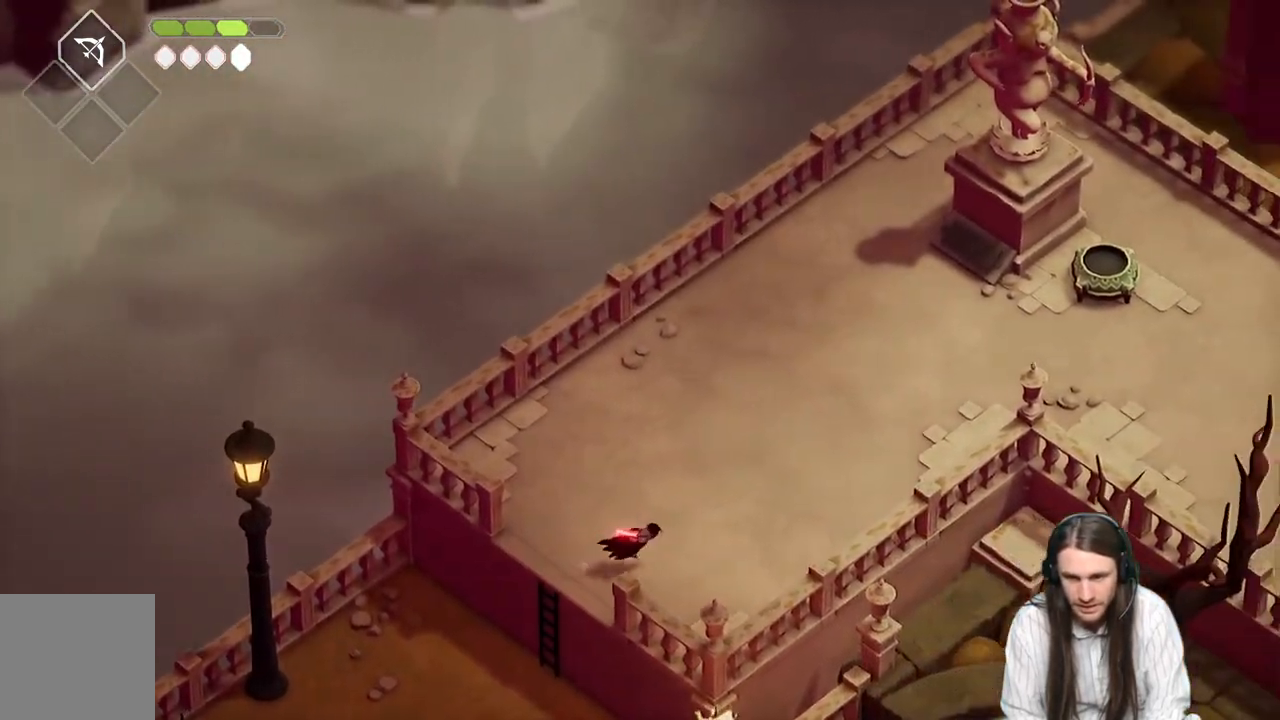
{"buttons": [], "left_stick": "up-right", "right_stick": "center", "events": [[117, "B", "up"], [233, "right_stick", "center"]]}
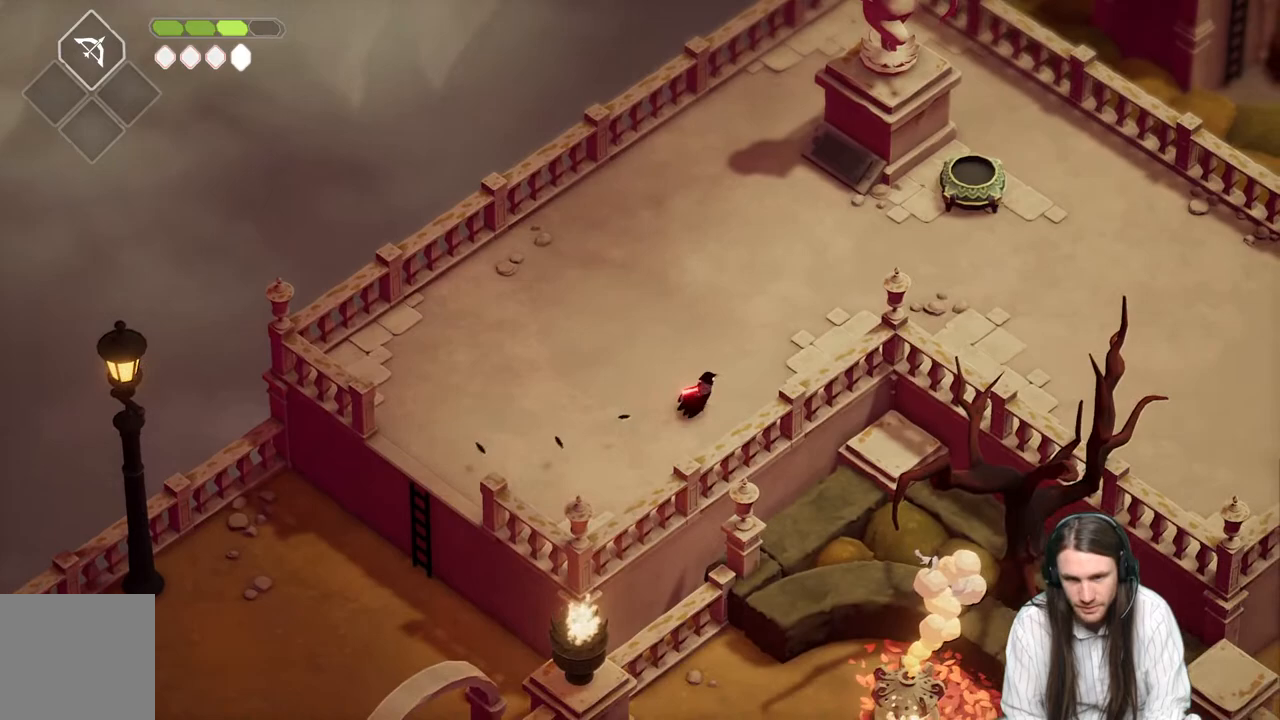
{"buttons": [], "left_stick": "up-right", "right_stick": "center", "events": [[267, "B", "down"], [433, "B", "up"]]}
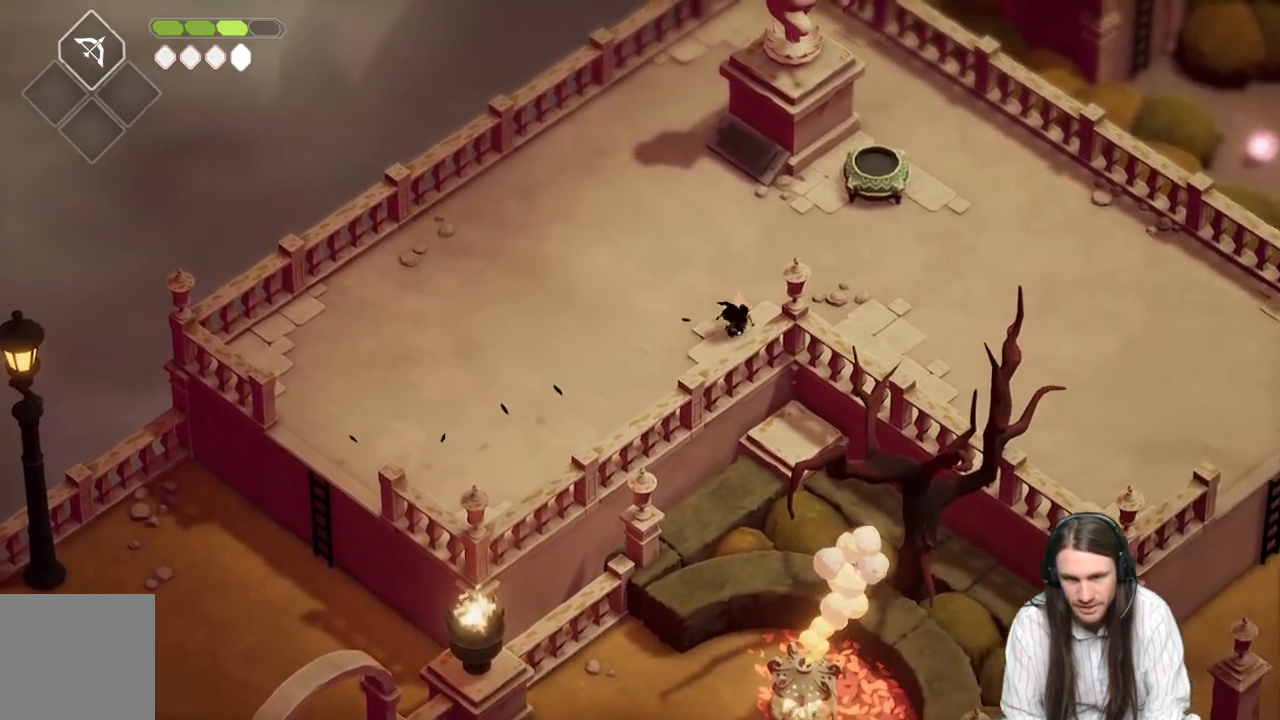
{"buttons": [], "left_stick": "down-right", "right_stick": "center", "events": [[133, "left_stick", "right"], [233, "left_stick", "down-right"]]}
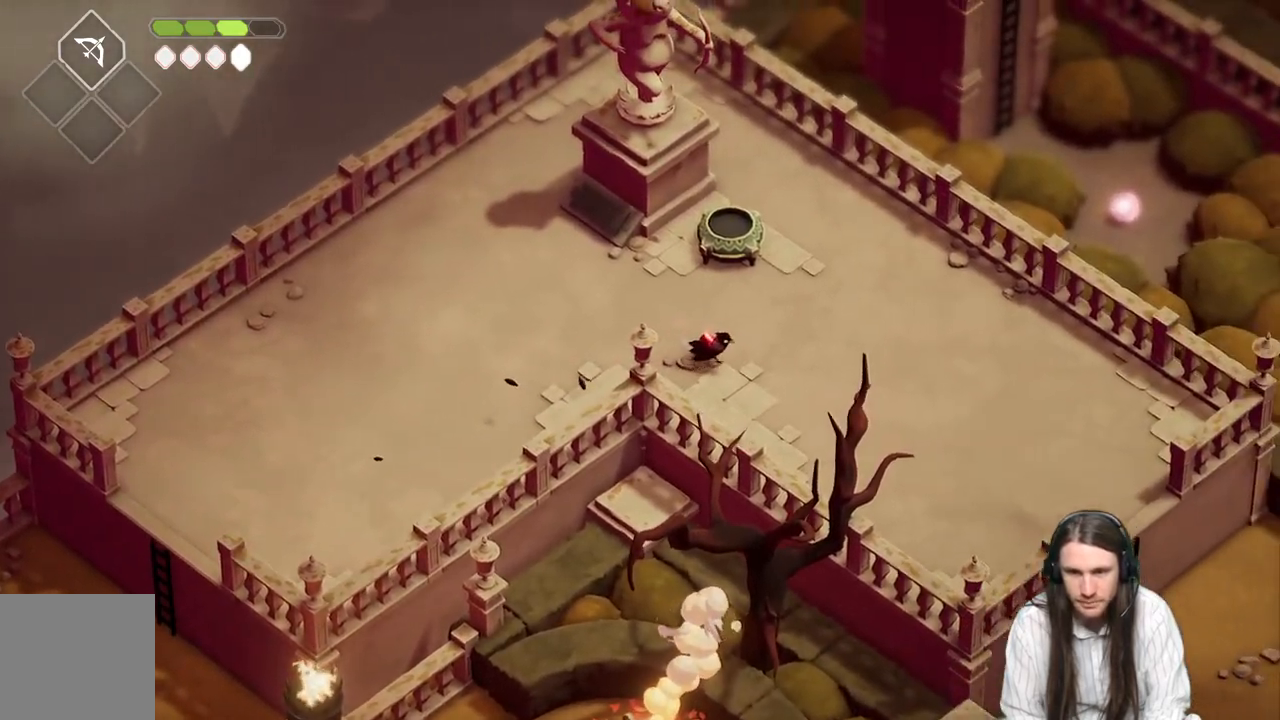
{"buttons": [], "left_stick": "down-right", "right_stick": "center", "events": [[17, "B", "down"], [250, "B", "up"]]}
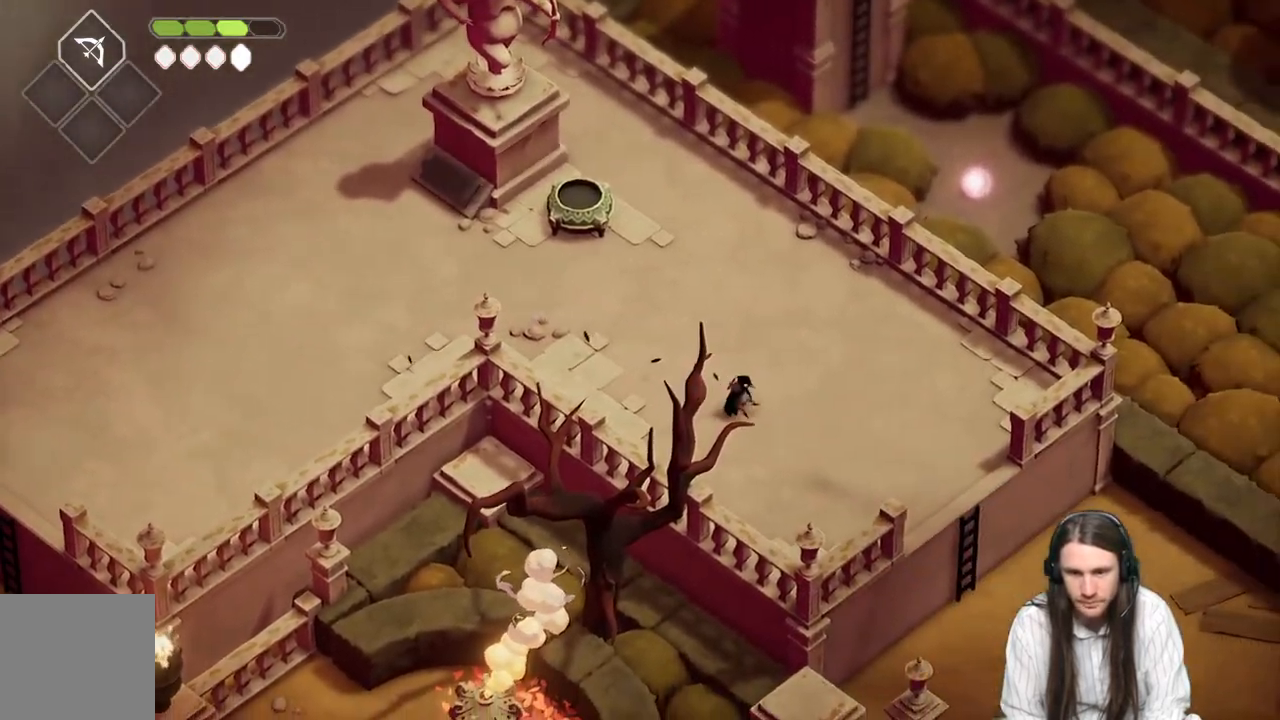
{"buttons": [], "left_stick": "down-right", "right_stick": "center", "events": []}
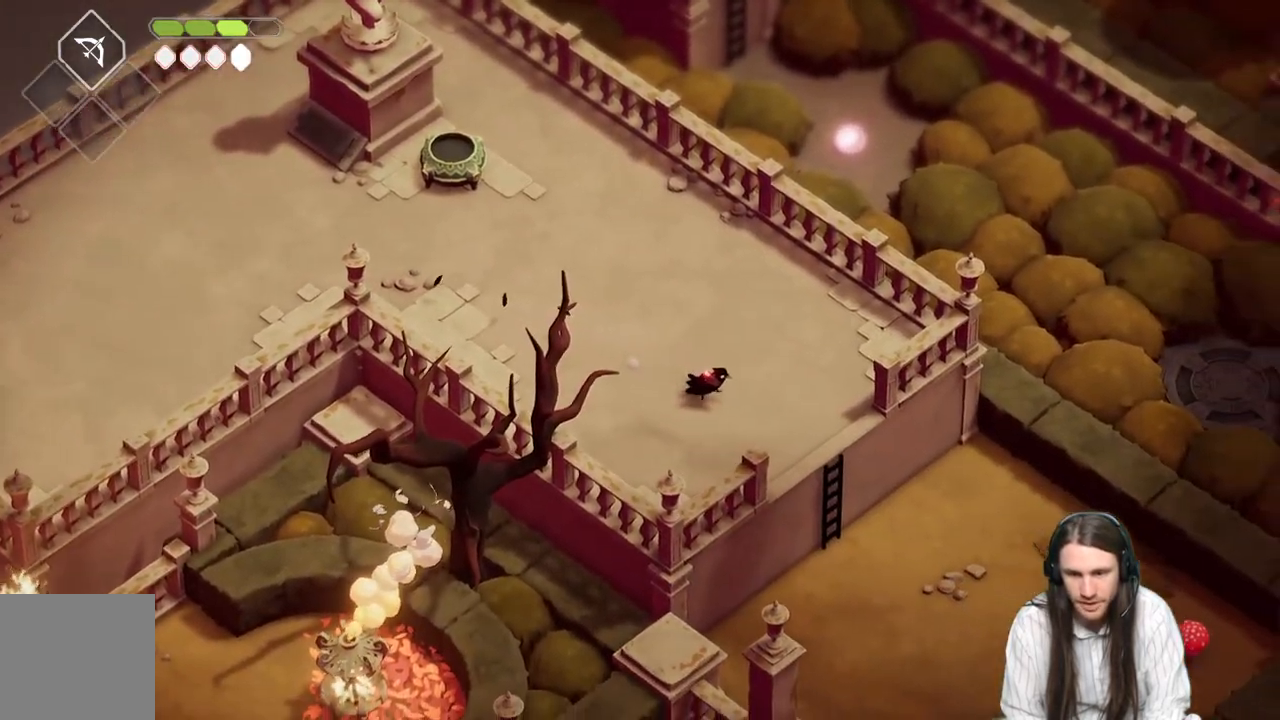
{"buttons": [], "left_stick": "down-right", "right_stick": "center", "events": [[50, "B", "down"], [217, "B", "up"]]}
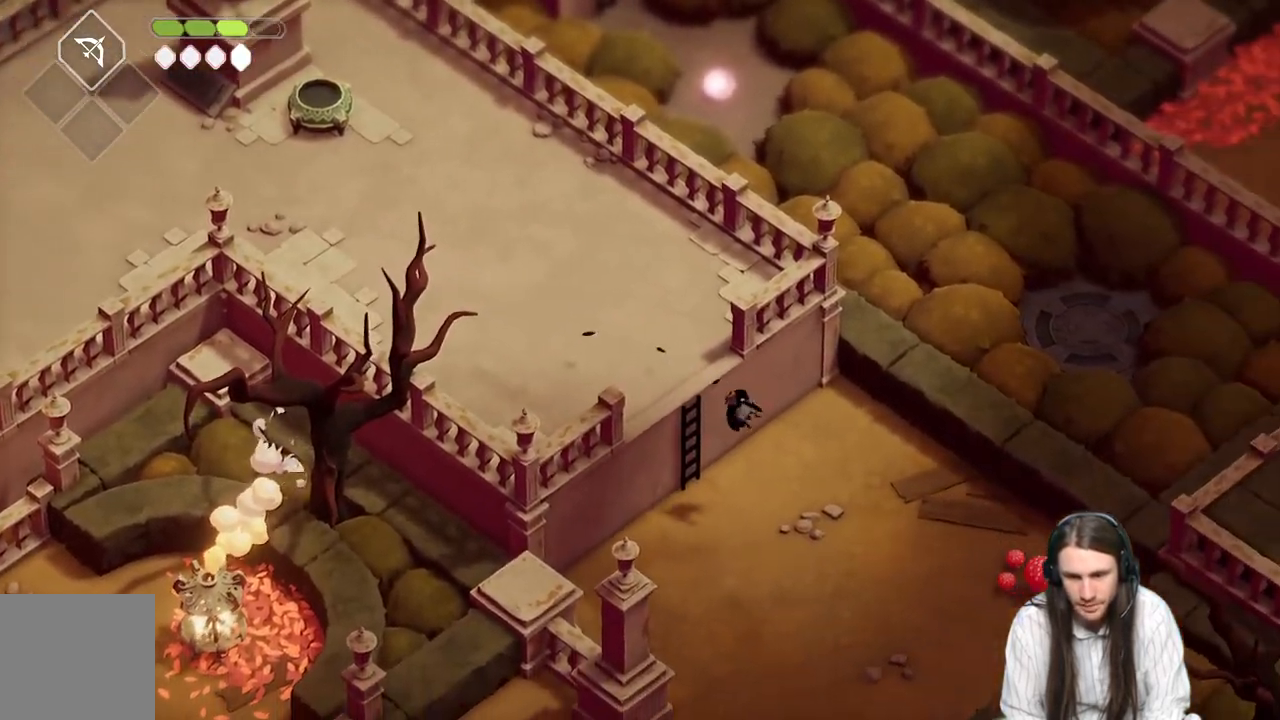
{"buttons": [], "left_stick": "down", "right_stick": "center", "events": [[483, "left_stick", "down"]]}
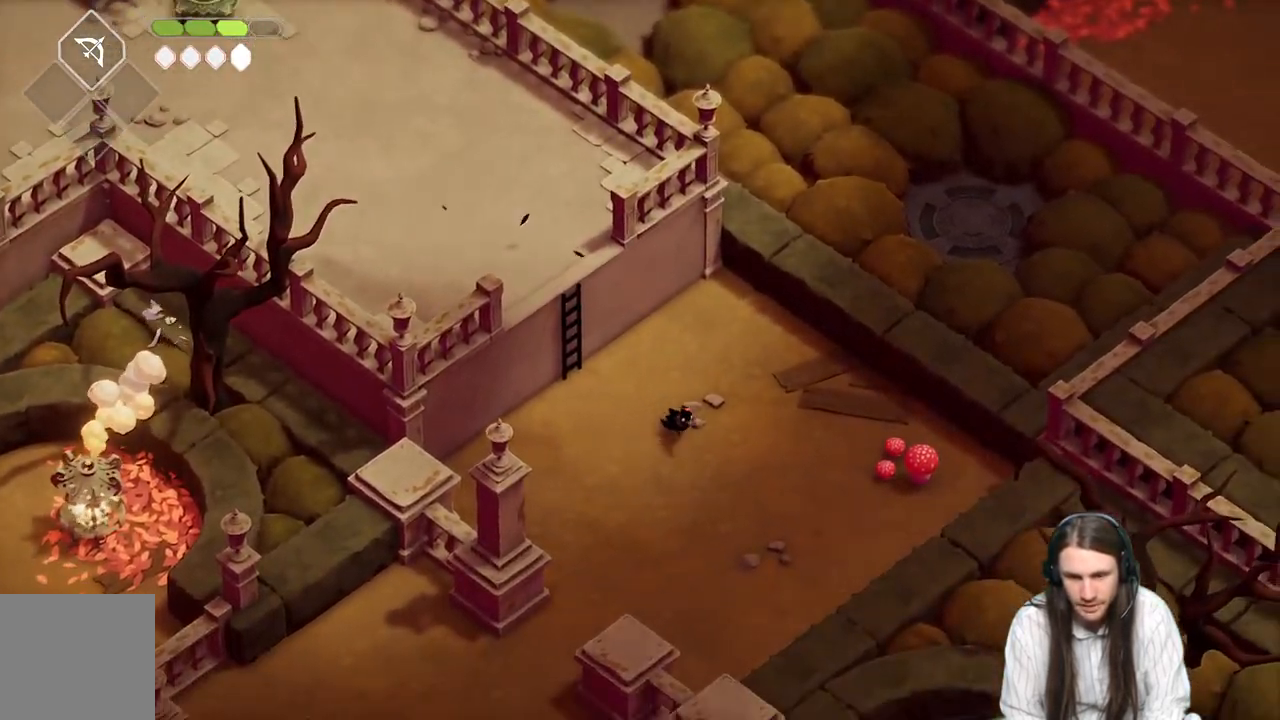
{"buttons": [], "left_stick": "down-left", "right_stick": "down-left", "events": [[217, "right_stick", "down-left"], [433, "left_stick", "down-left"]]}
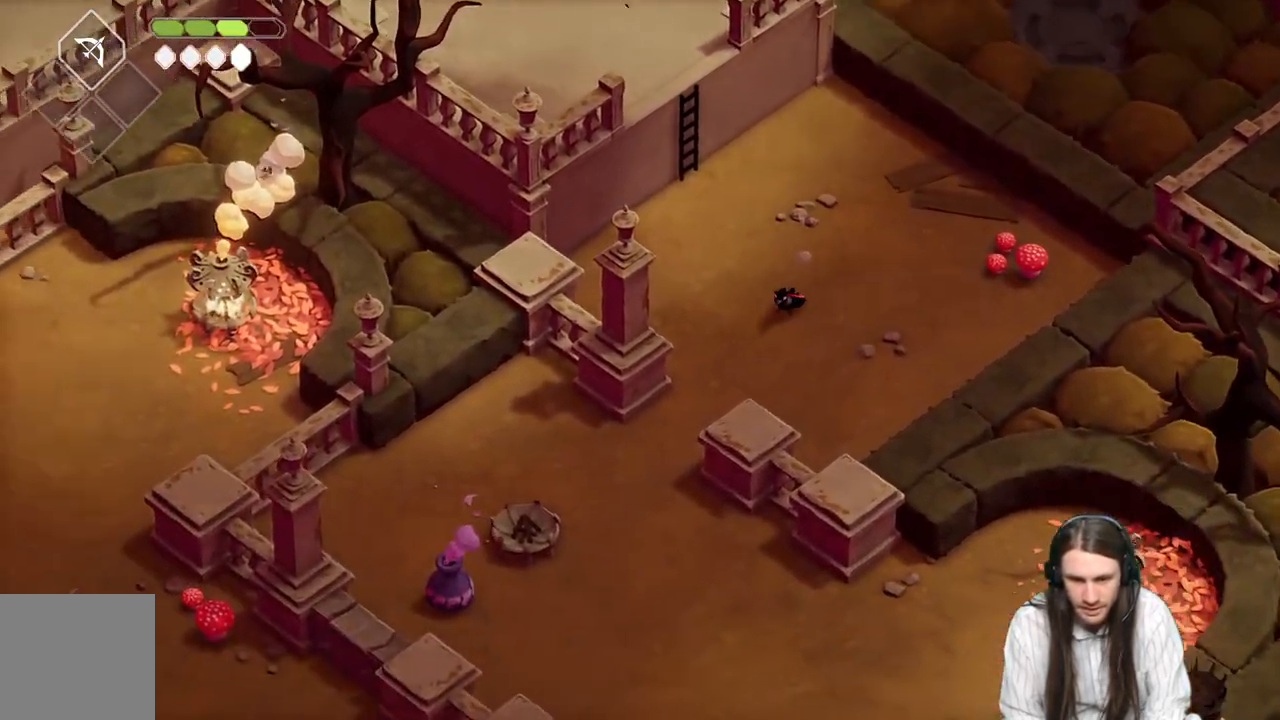
{"buttons": [], "left_stick": "down-left", "right_stick": "down-left", "events": []}